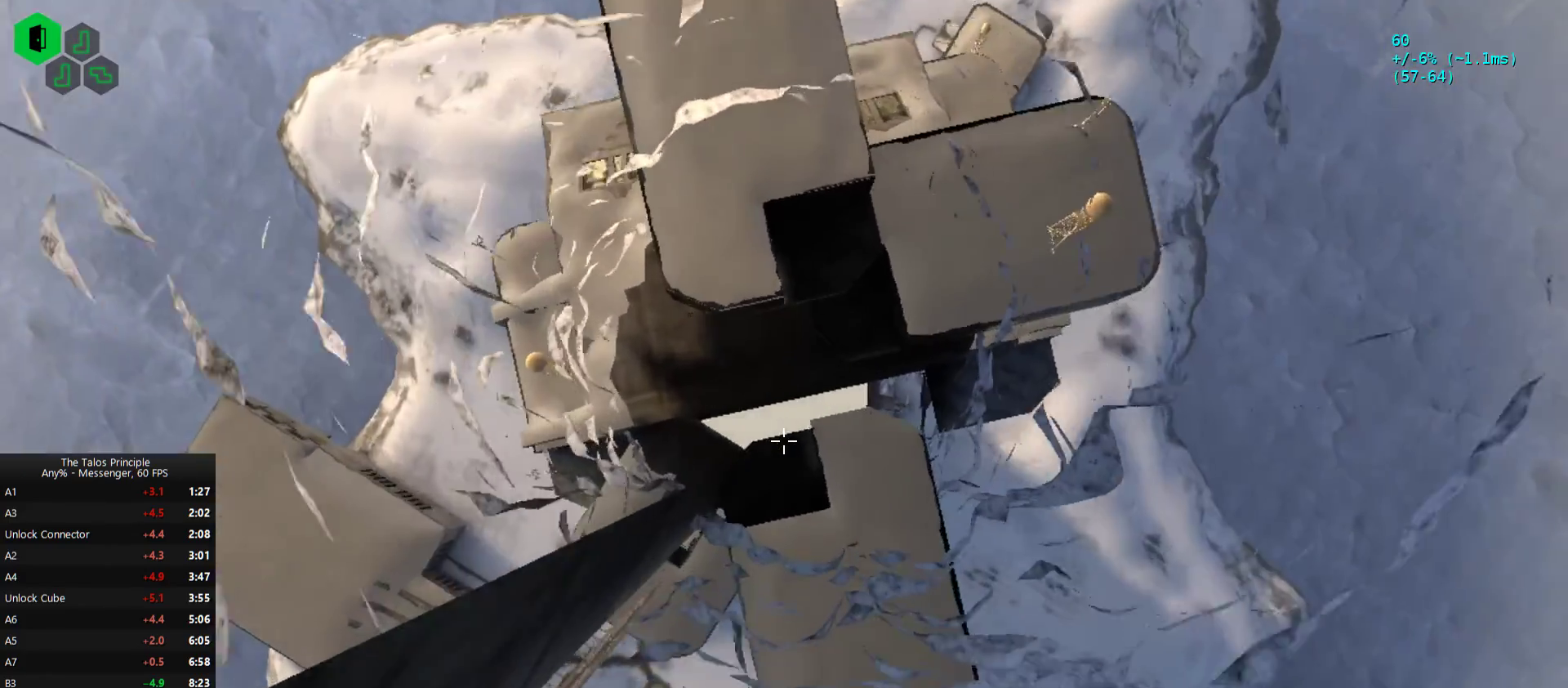
Gameplay with keyboard and mouse; each line is a JSON object with the keys and mouse buttons held at the frame after it. "events" lists presses ("down") and releases ("up") of "1", "2", "3", "4", "5", "a", "alt", "c", "caps_lock", "d", "e", "f", "g", "q", "r", "s", "shift", "space", "t", "tab", "v", "w", "x", "z", "mouse_left", "mouse_wheel", "mouse_right", "mouse_mb4" and "mouse_mb5" between this image and that frame as [ms after this image, input, new state], when the widget could be followed in between. "mouse_left", "mouse_wheel", "mouse_right", "mouse_mb4", "mouse_mb5" = the "left", "wheel", "right", "mb4", "mb5" buttons of the "mouse" list. No other keys are recorded. "wheel" means that the mouse wheel is clicked or scrolled. Mouse movement is not recorded.
{"keys": [], "mouse": [], "events": []}
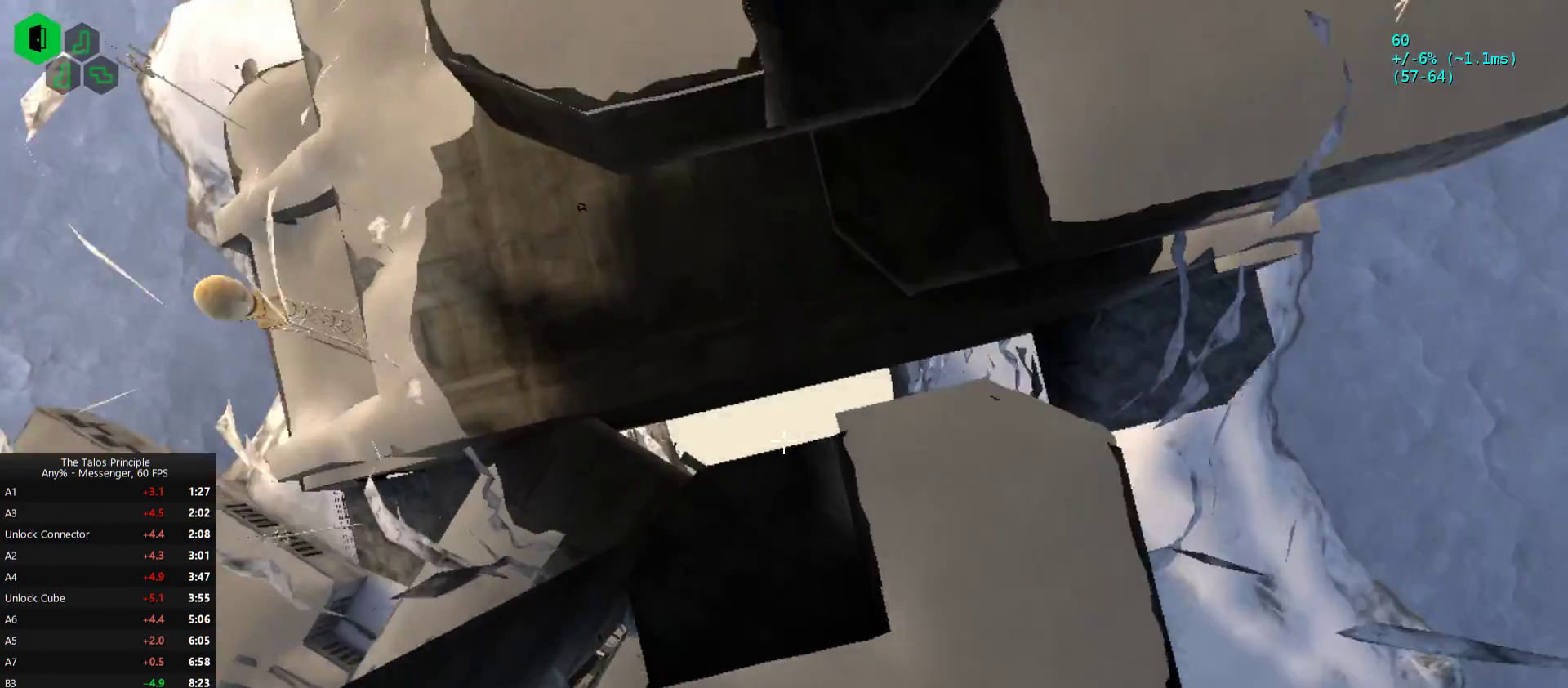
{"keys": [], "mouse": [], "events": []}
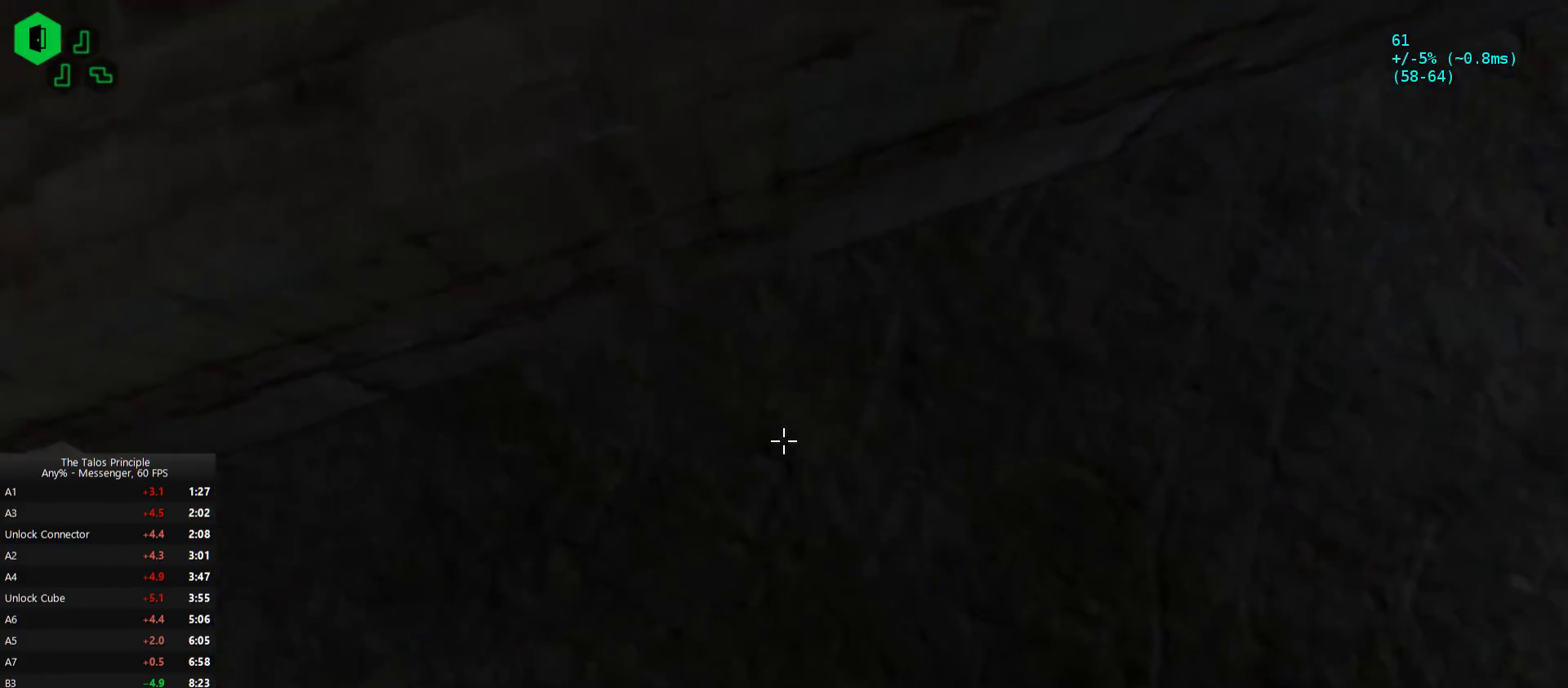
{"keys": [], "mouse": [], "events": [[100, "w", "down"], [200, "w", "up"], [233, "w", "down"], [333, "w", "up"]]}
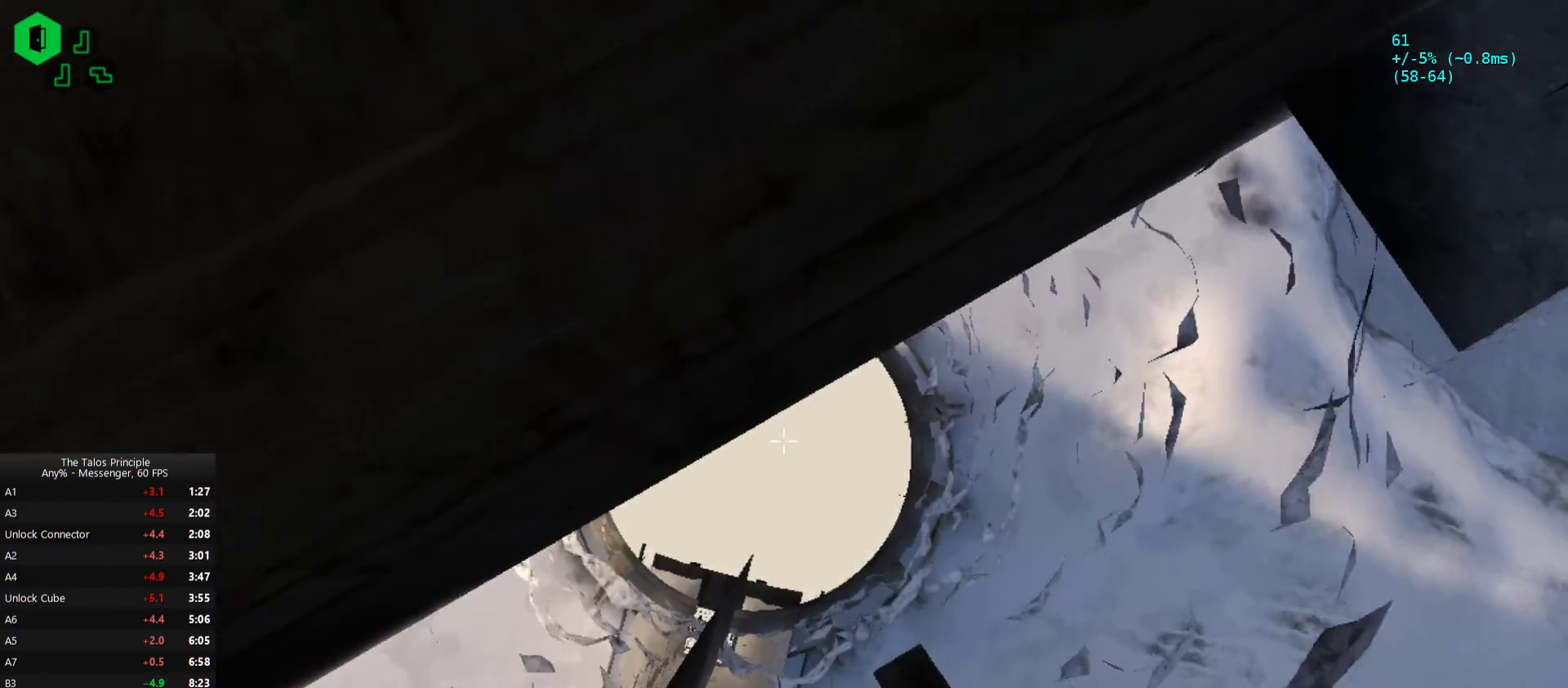
{"keys": [], "mouse": [], "events": []}
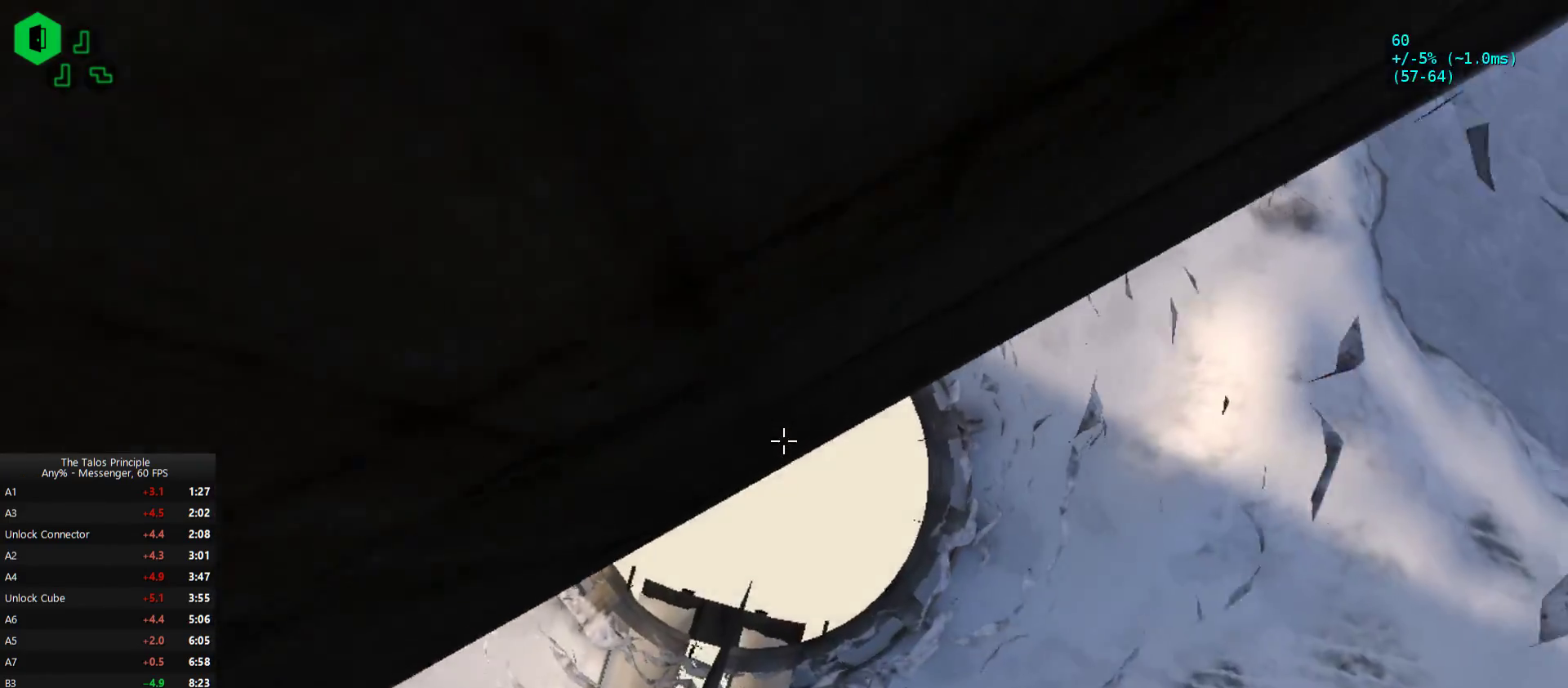
{"keys": [], "mouse": [], "events": []}
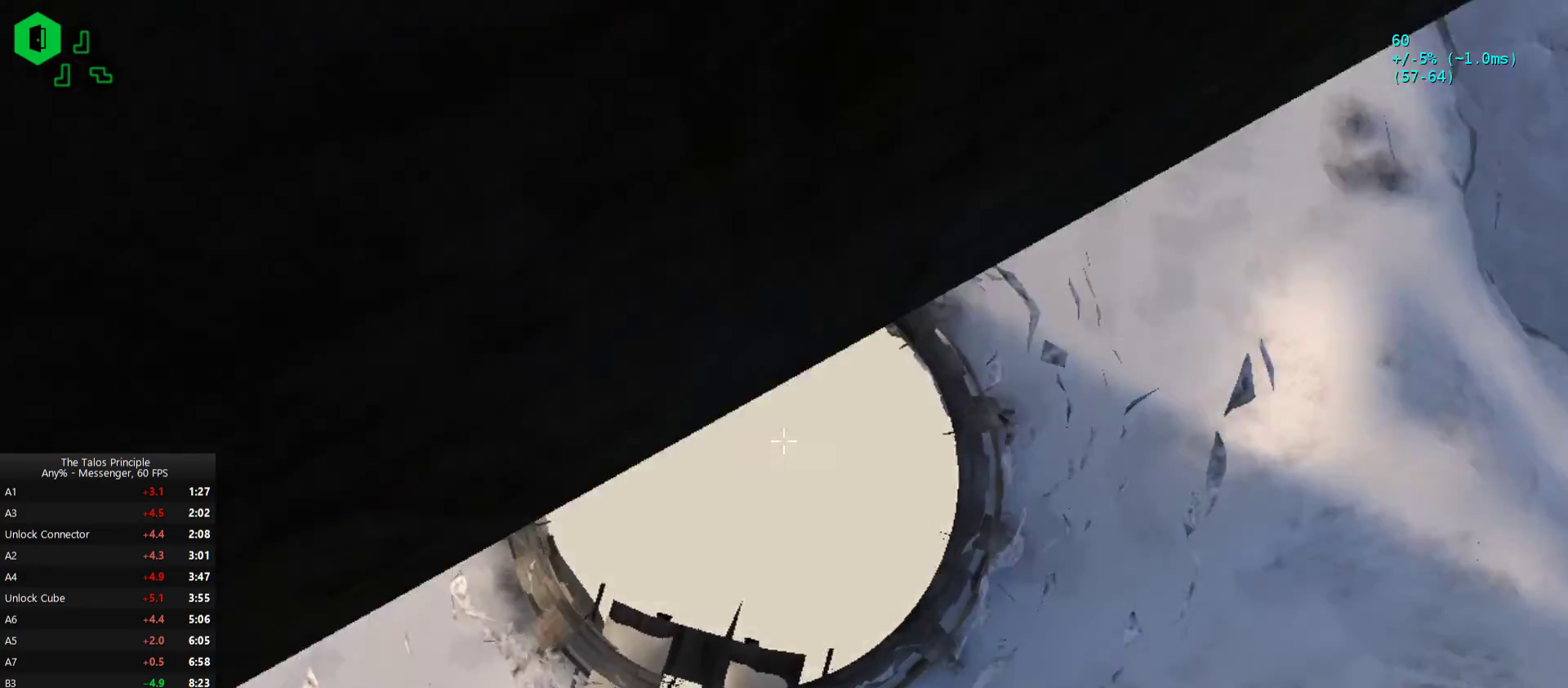
{"keys": [], "mouse": [], "events": []}
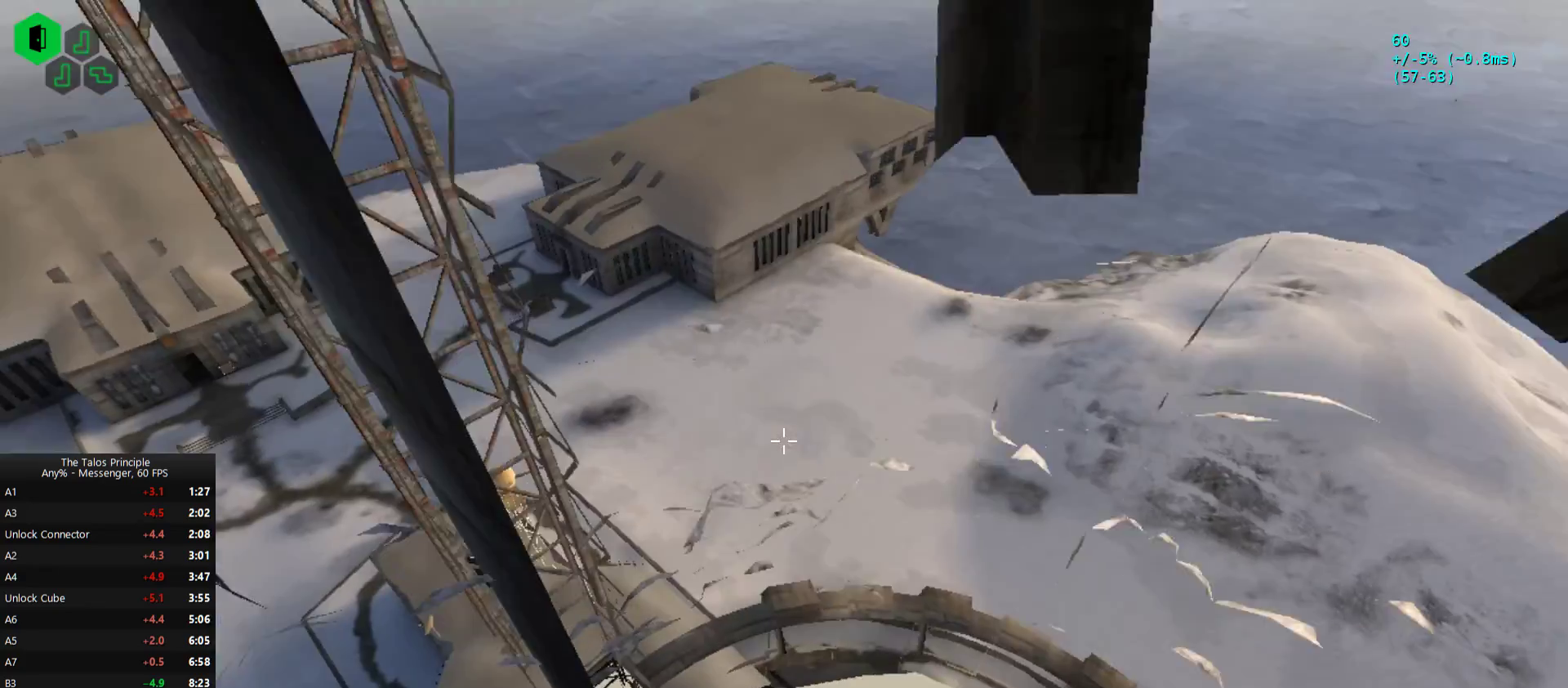
{"keys": [], "mouse": [], "events": []}
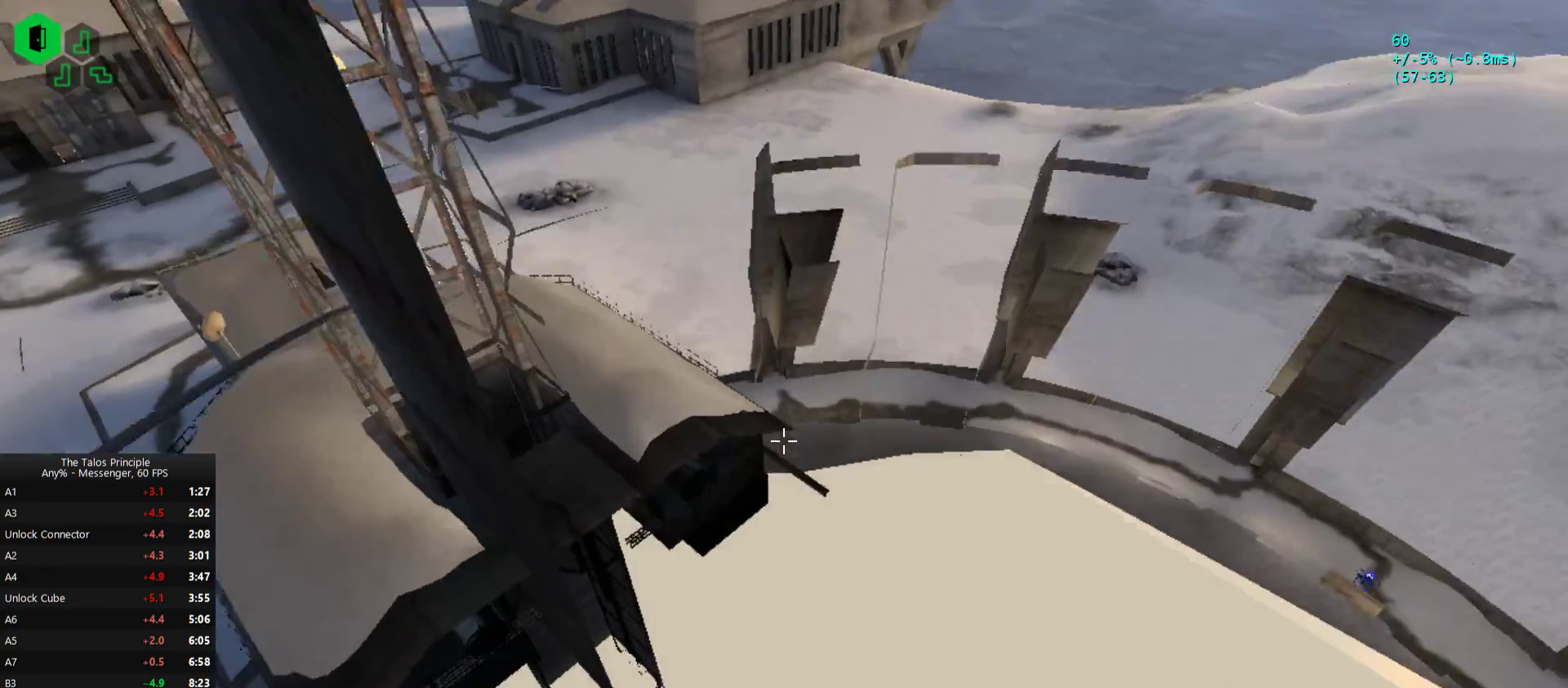
{"keys": ["d", "w"], "mouse": [], "events": [[233, "d", "down"], [267, "w", "down"]]}
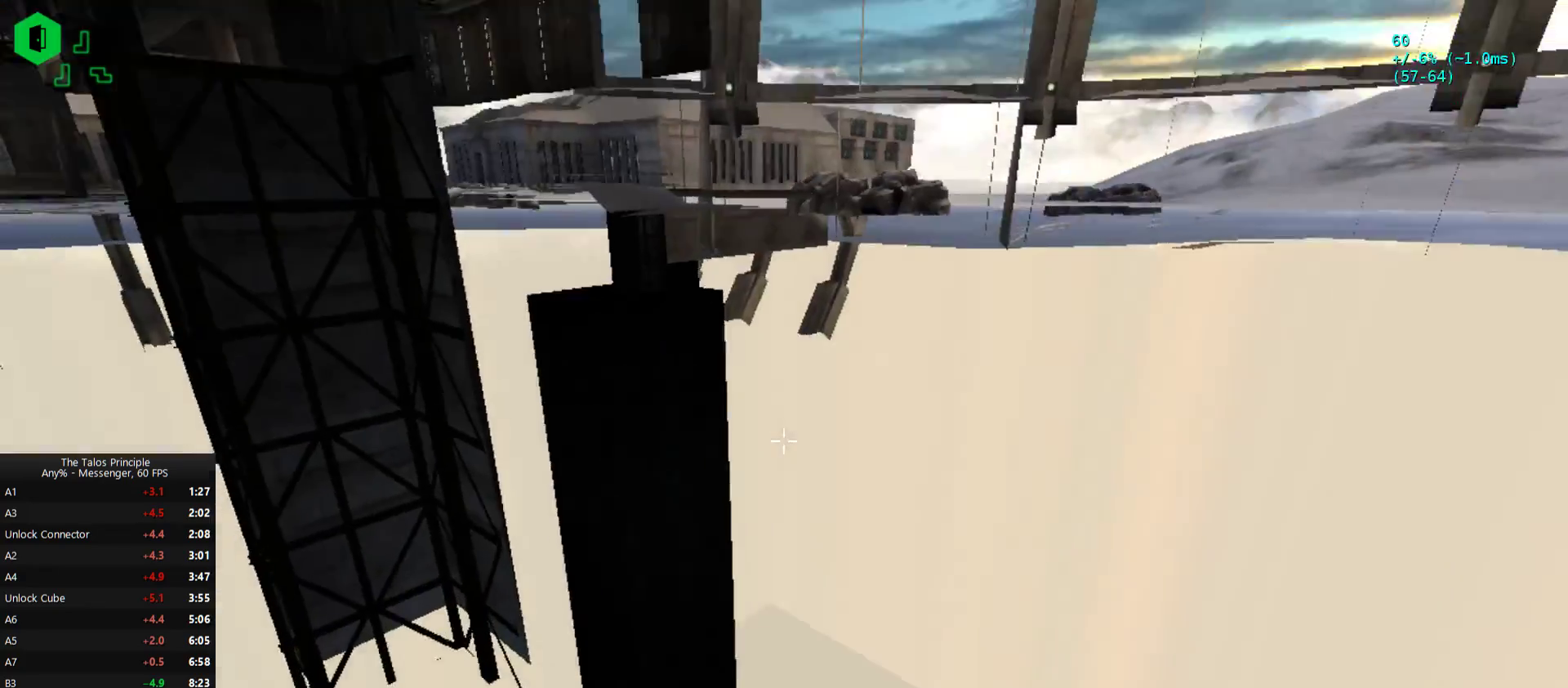
{"keys": ["d", "w"], "mouse": [], "events": [[300, "mouse_left", "down"], [367, "mouse_left", "up"]]}
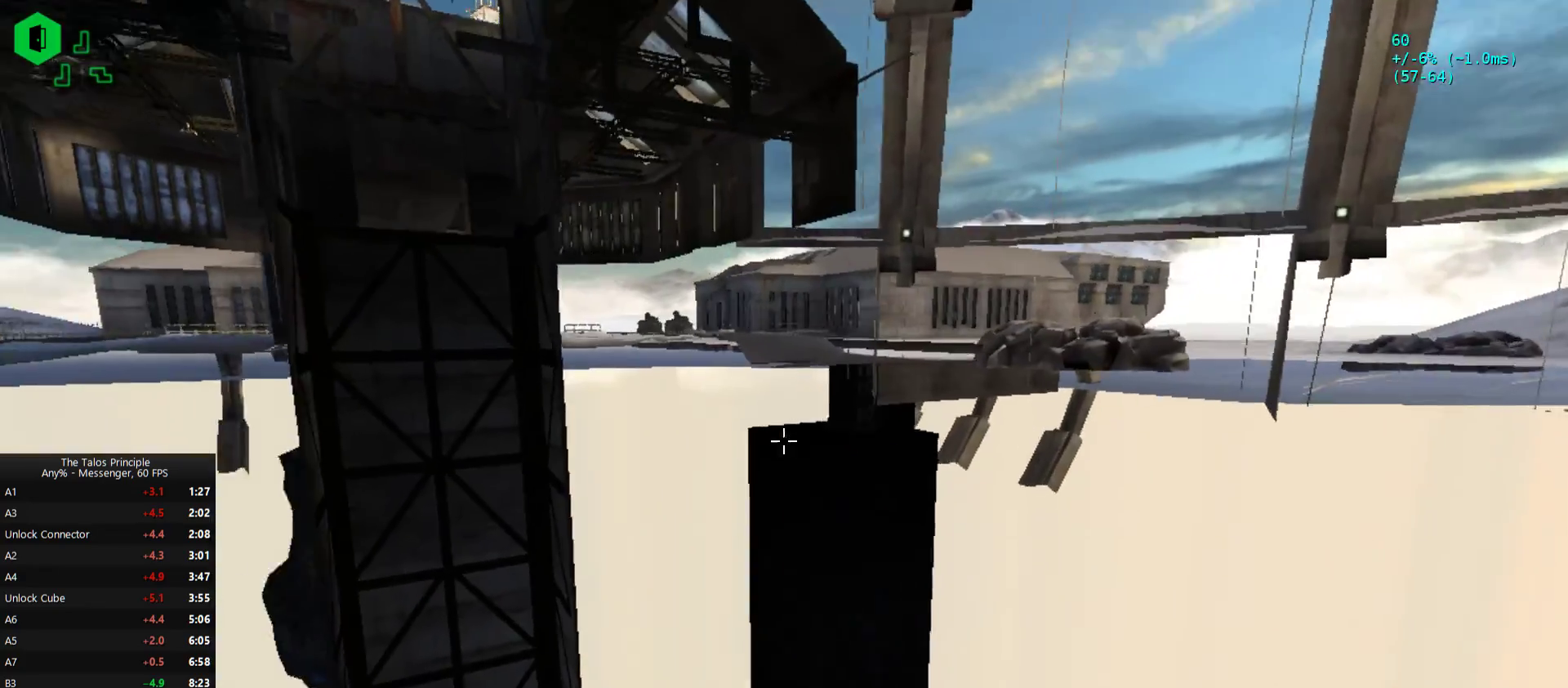
{"keys": ["d", "w"], "mouse": [], "events": []}
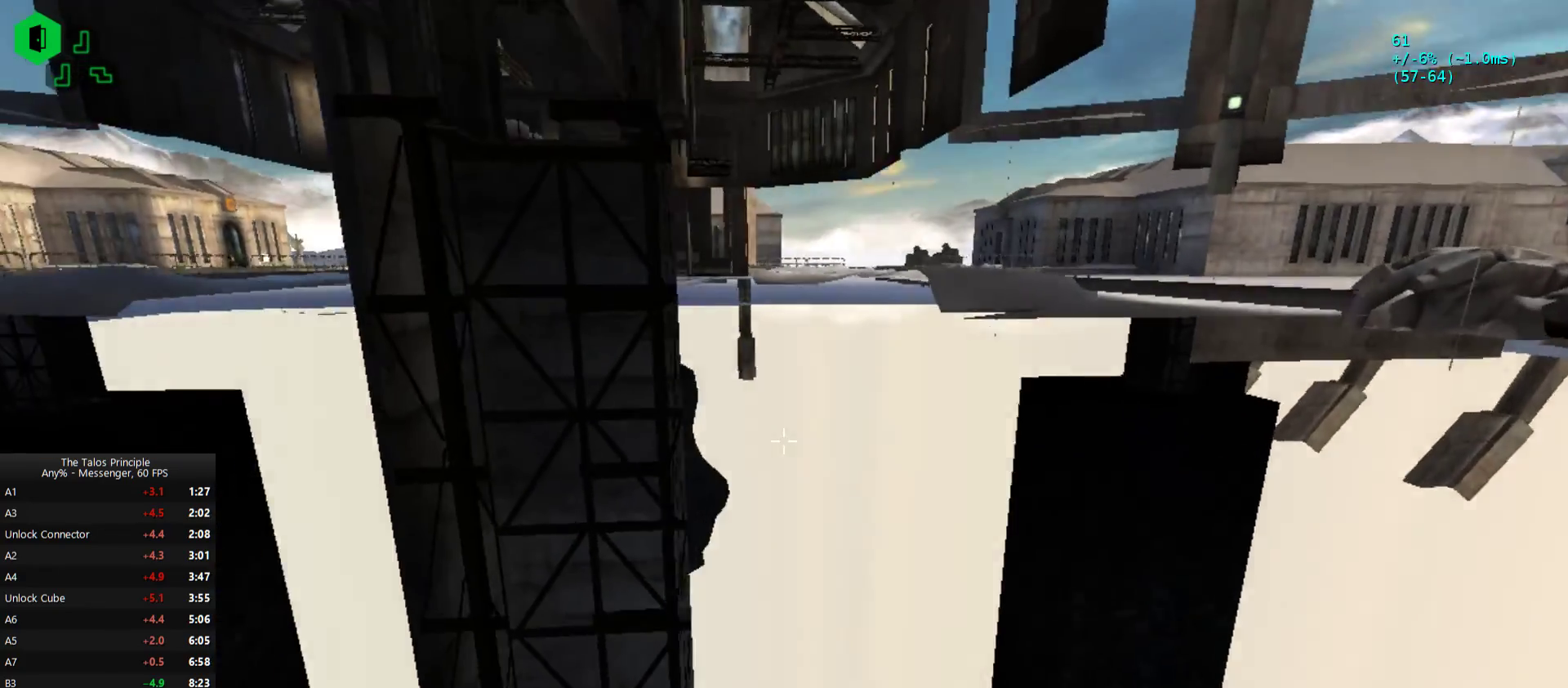
{"keys": ["w"], "mouse": [], "events": [[167, "d", "up"], [333, "d", "down"], [467, "d", "up"]]}
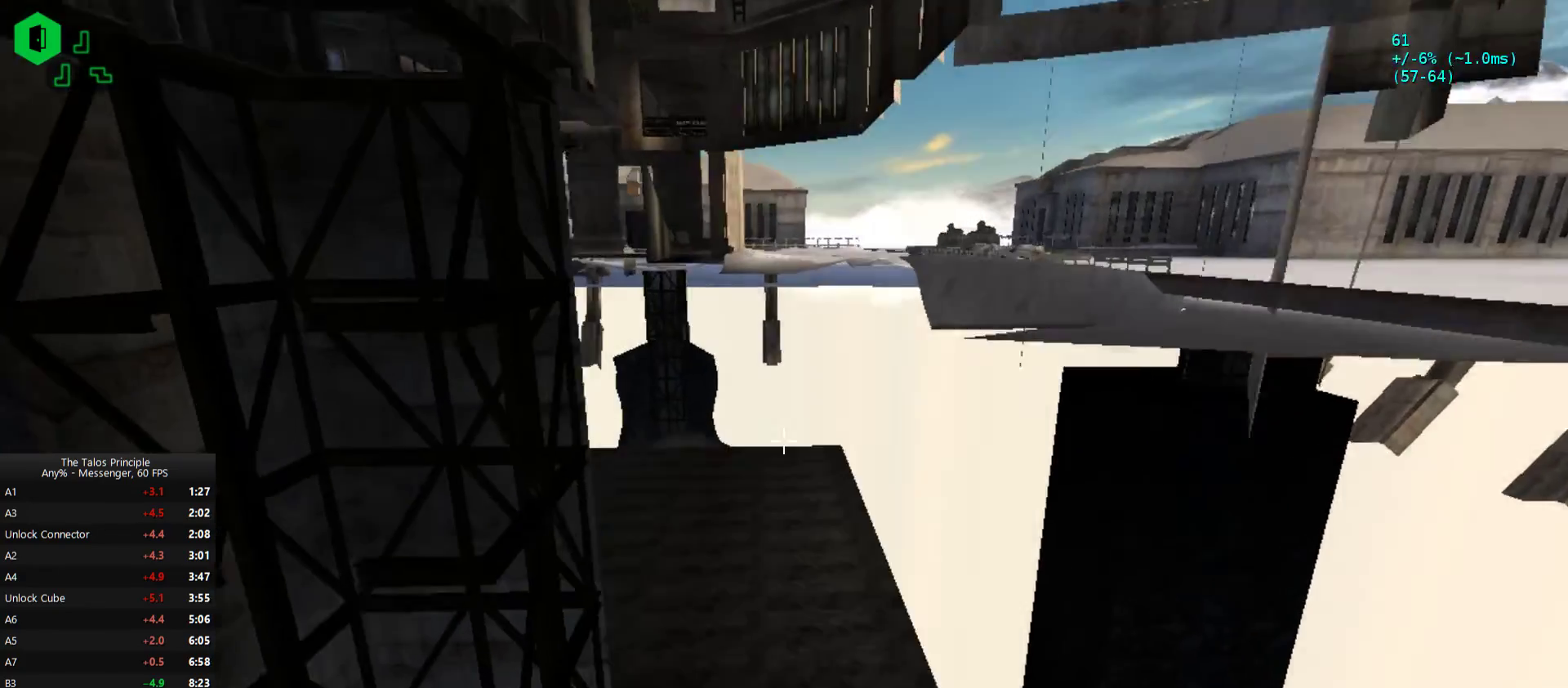
{"keys": ["w"], "mouse": [], "events": []}
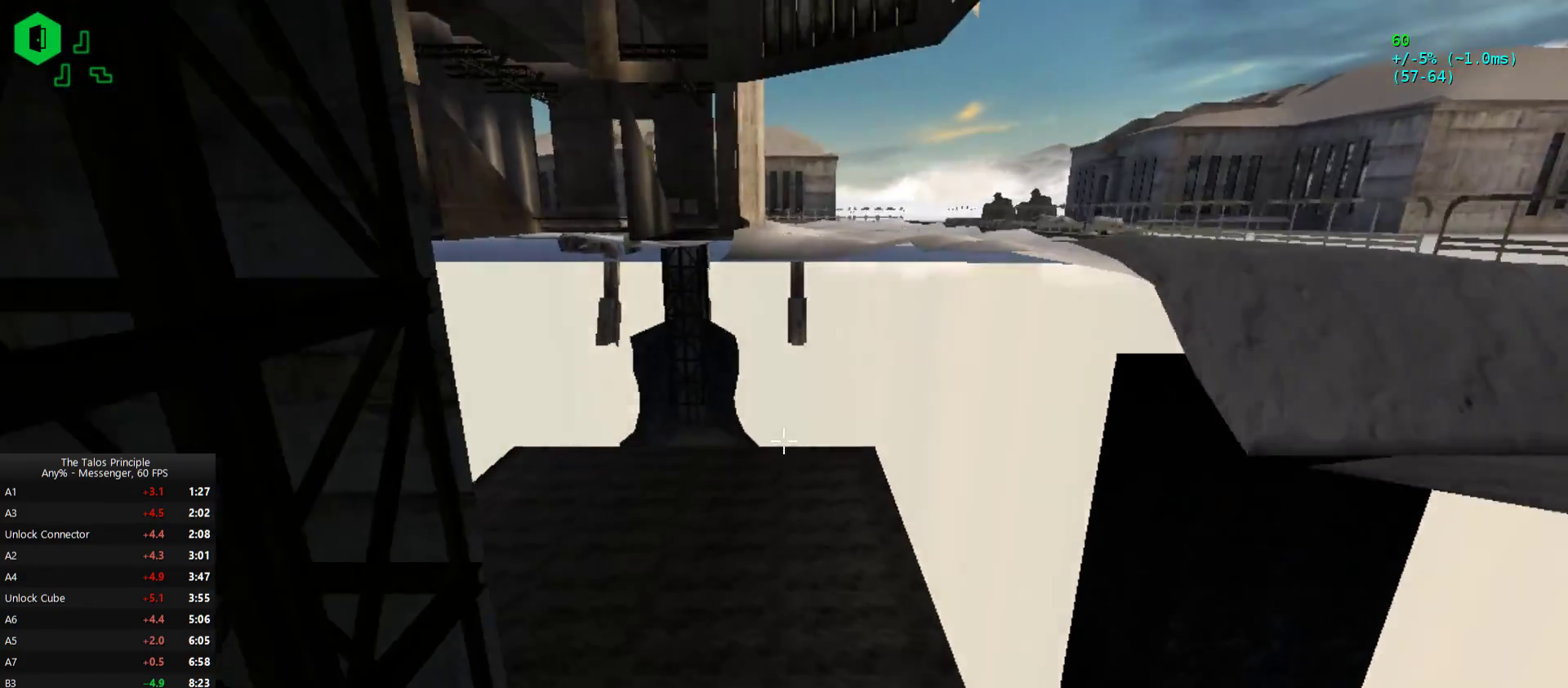
{"keys": ["w"], "mouse": []}
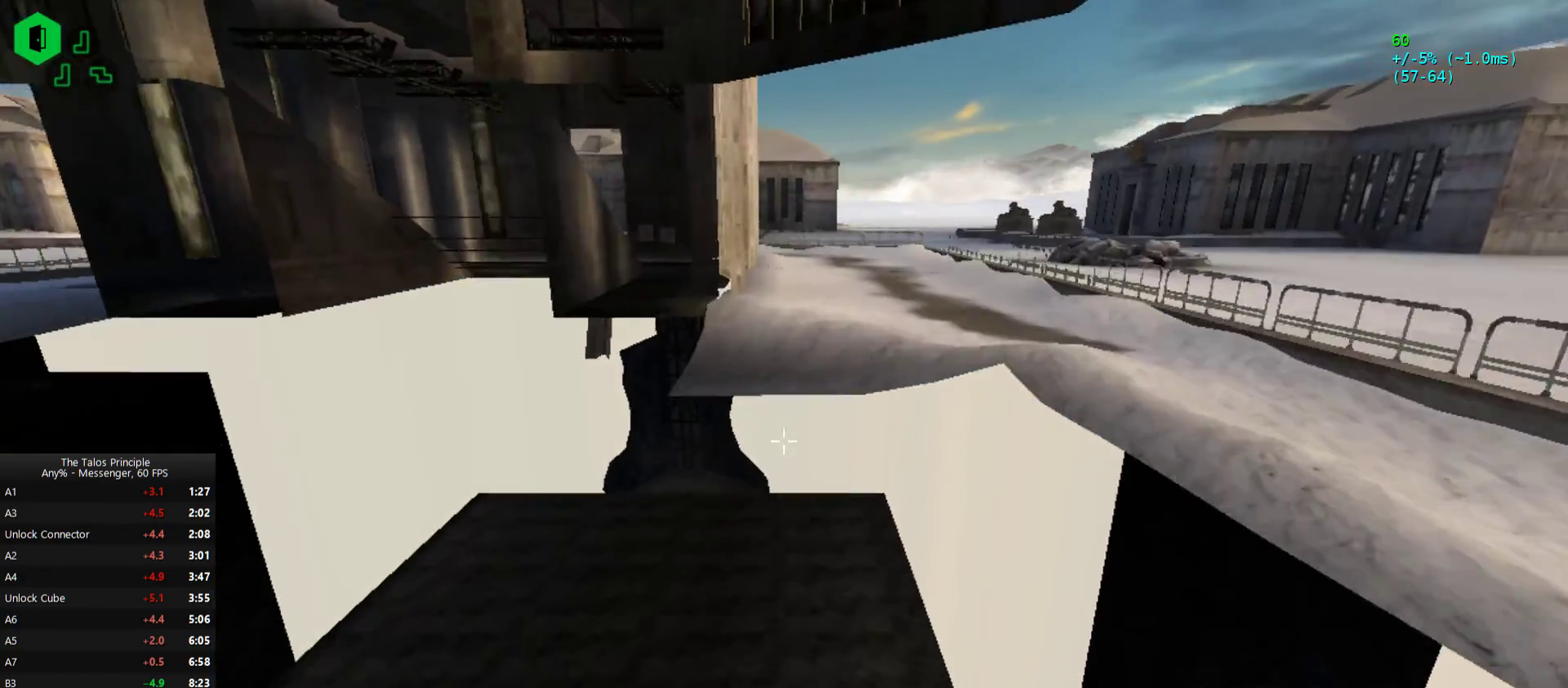
{"keys": ["w"], "mouse": [], "events": []}
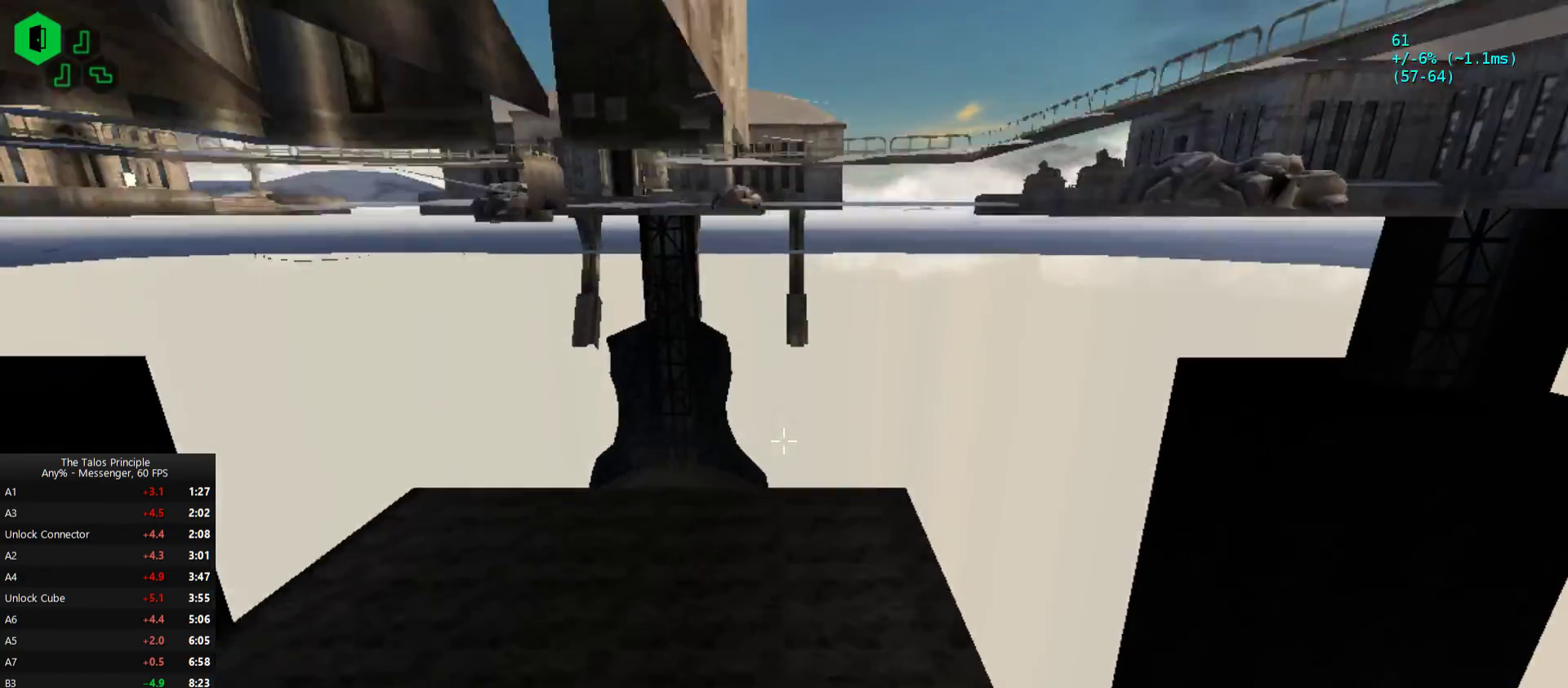
{"keys": ["w"], "mouse": [], "events": []}
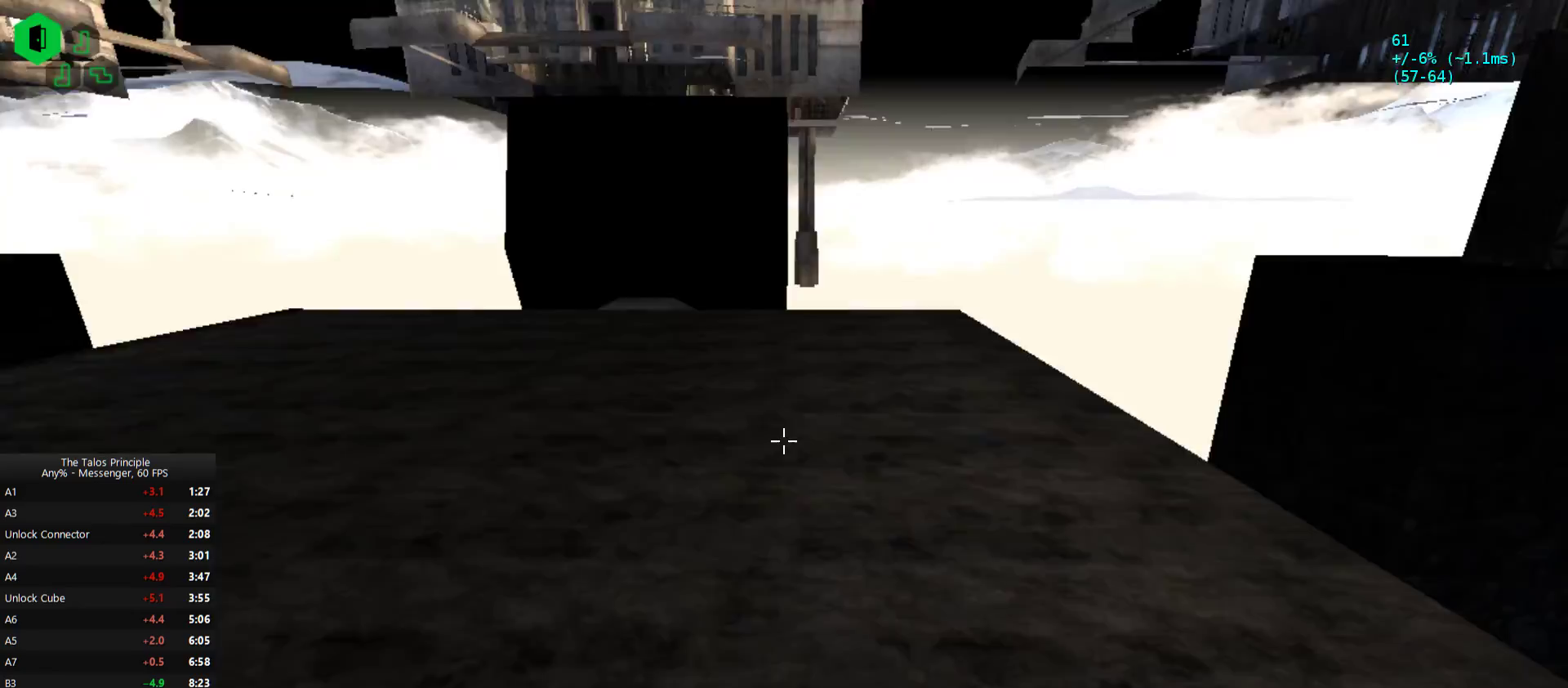
{"keys": ["w"], "mouse": [], "events": []}
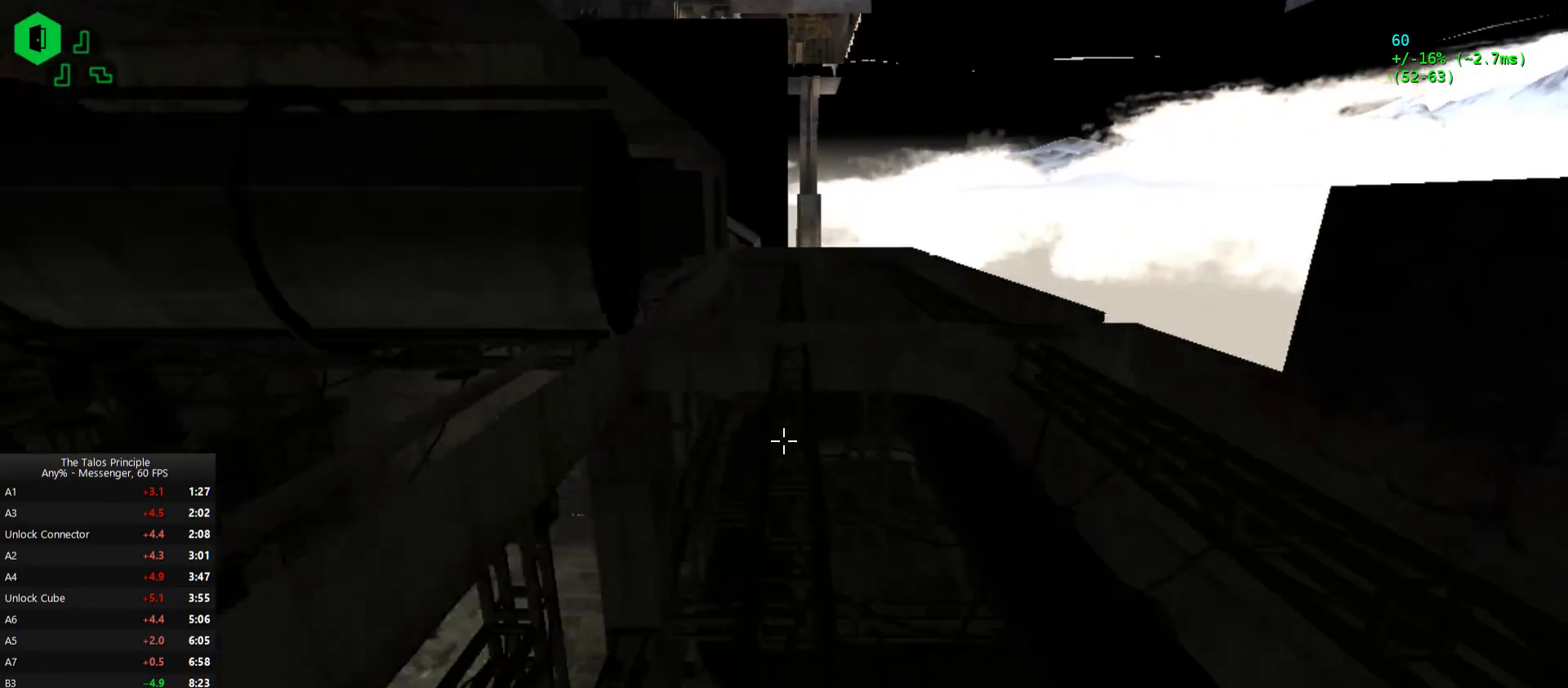
{"keys": ["w"], "mouse": [], "events": [[367, "mouse_left", "down"], [467, "mouse_left", "up"]]}
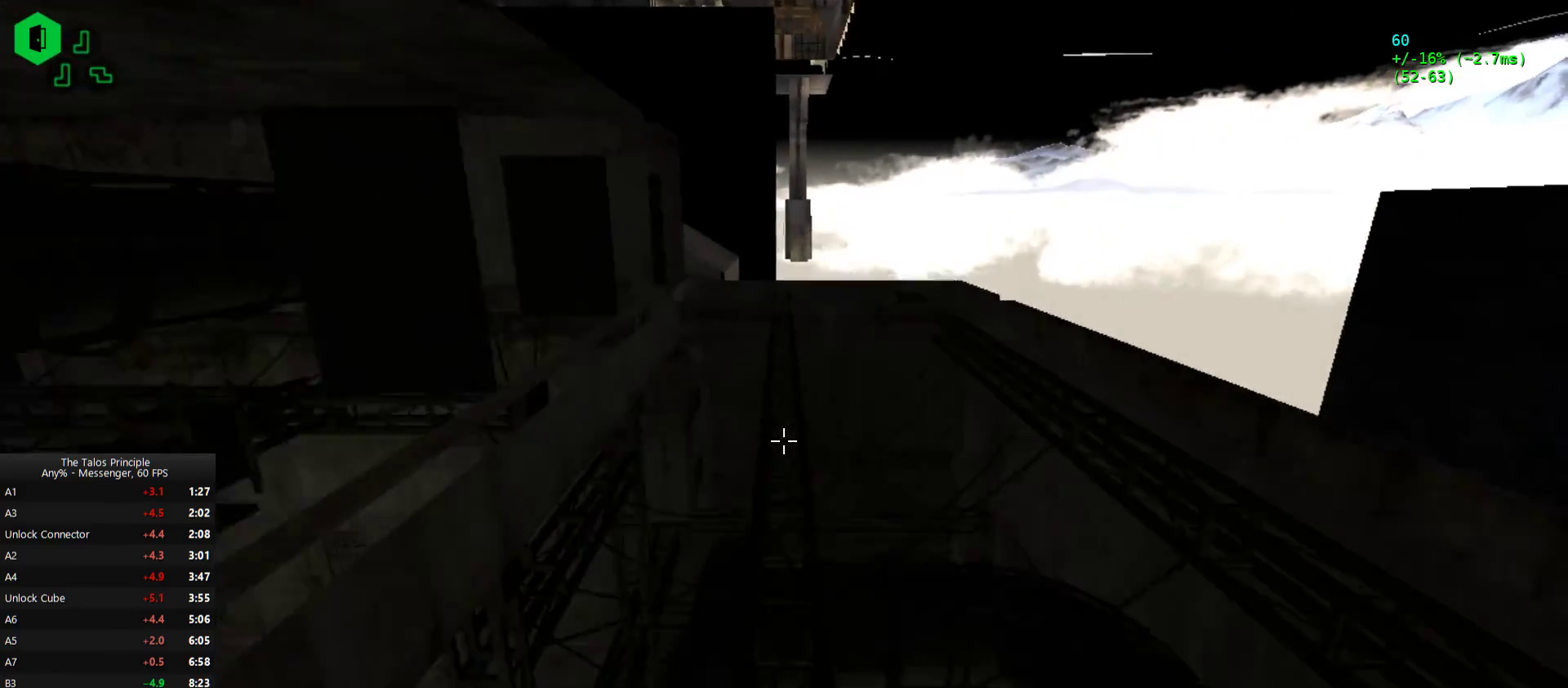
{"keys": ["w"], "mouse": [], "events": []}